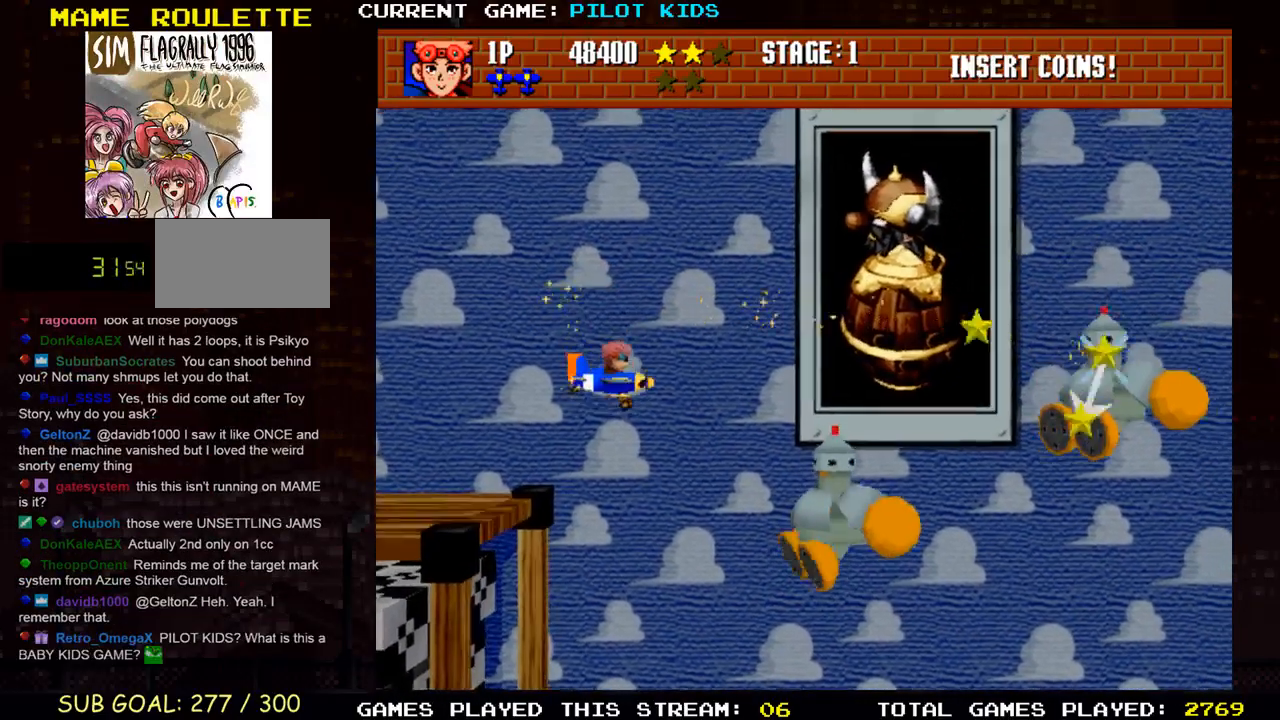
Gameplay with a controller (arcade stick); each line is a JSON object with the inputs held at the frame after it. "events" lists button and stick changes between this image and that frame as [ms after this image, input, new state], when the widget could be followed in between. Not read: L3 R3.
{"buttons": ["TRIANGLE"], "left_stick": "left", "events": [[83, "TRIANGLE", "up"], [167, "TRIANGLE", "down"], [233, "TRIANGLE", "up"], [300, "left_stick", "center"], [333, "TRIANGLE", "down"], [350, "left_stick", "left"], [383, "TRIANGLE", "up"], [483, "TRIANGLE", "down"]]}
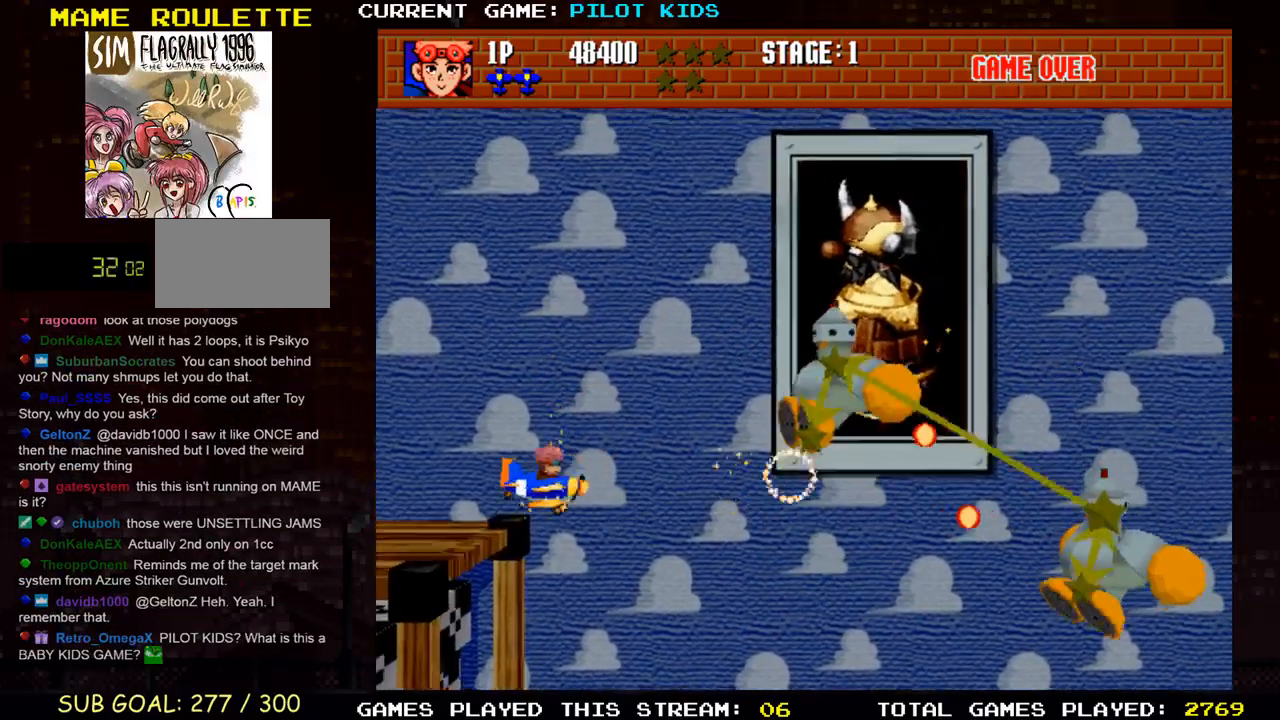
{"buttons": ["SQUARE"], "left_stick": "up", "events": [[67, "TRIANGLE", "up"], [83, "left_stick", "up"], [133, "TRIANGLE", "down"], [233, "TRIANGLE", "up"], [300, "SQUARE", "down"], [450, "SQUARE", "up"], [483, "SQUARE", "down"]]}
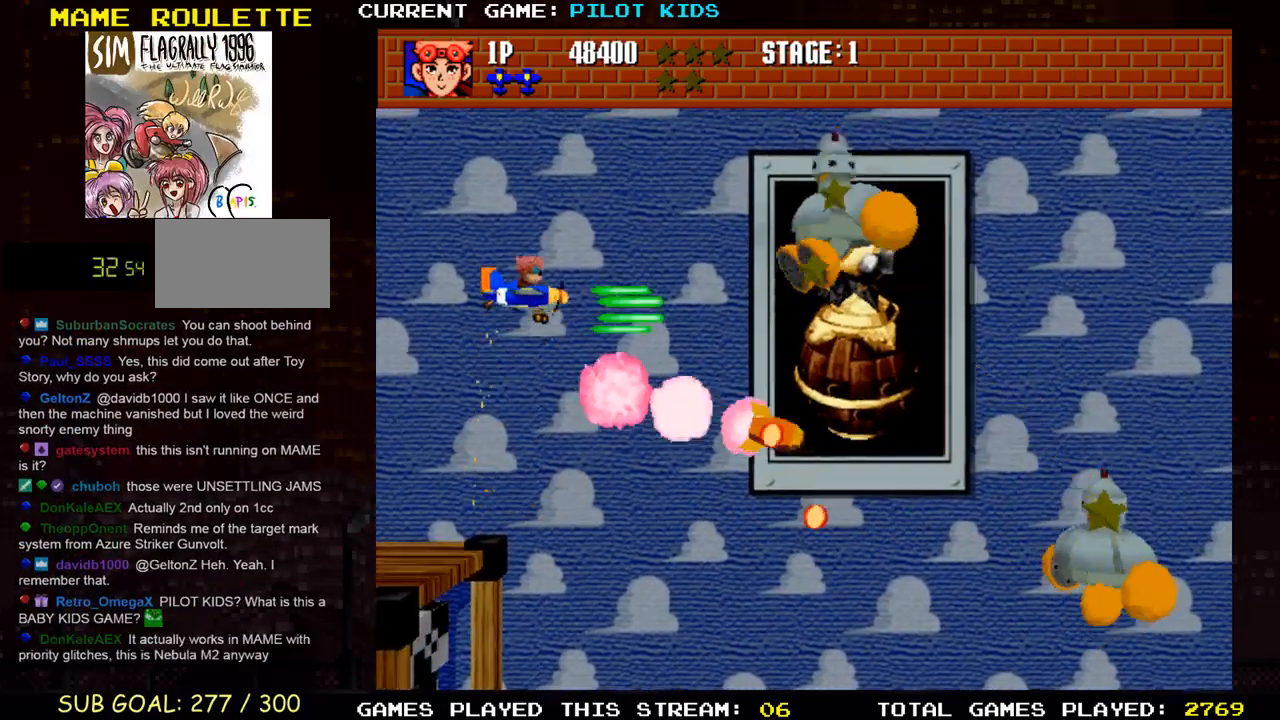
{"buttons": [], "left_stick": "center", "events": [[83, "SQUARE", "up"], [150, "SQUARE", "down"], [250, "SQUARE", "up"], [250, "left_stick", "center"], [317, "SQUARE", "down"], [433, "SQUARE", "up"]]}
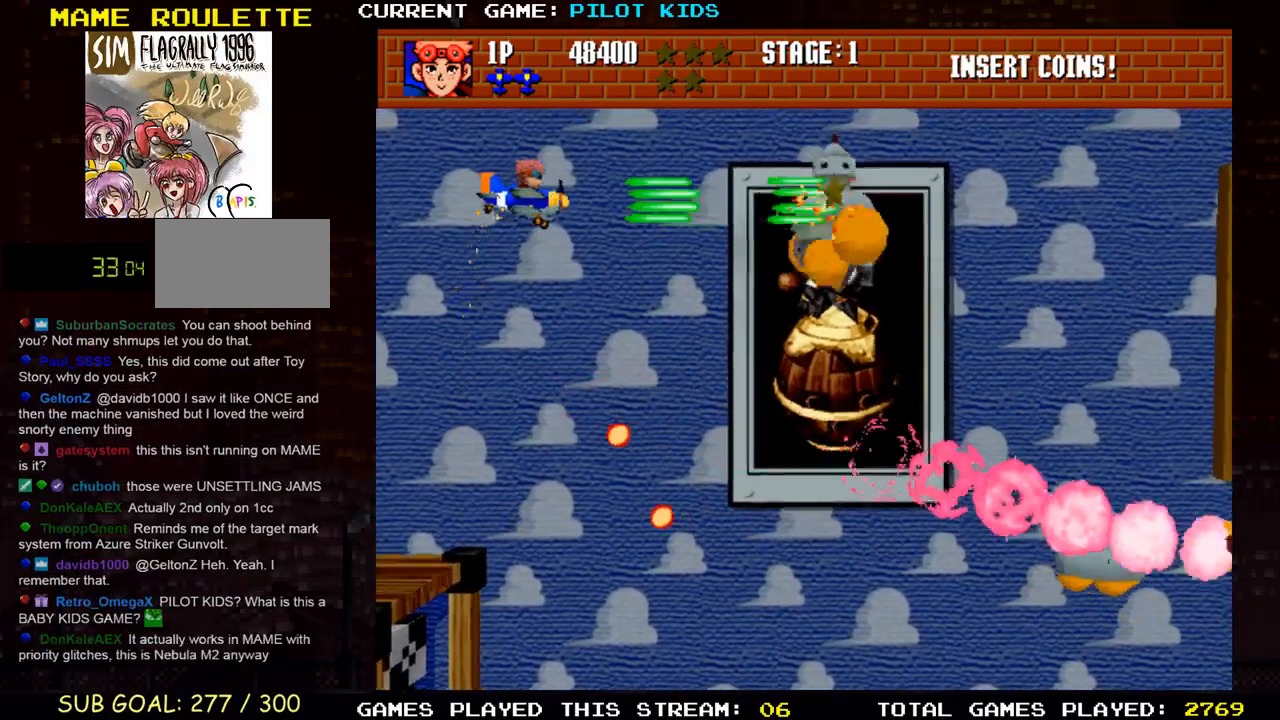
{"buttons": [], "left_stick": "center", "events": [[33, "SQUARE", "down"], [83, "left_stick", "down"], [117, "SQUARE", "up"], [217, "SQUARE", "down"], [217, "left_stick", "right"], [317, "SQUARE", "up"], [350, "left_stick", "center"], [417, "SQUARE", "down"], [500, "SQUARE", "up"]]}
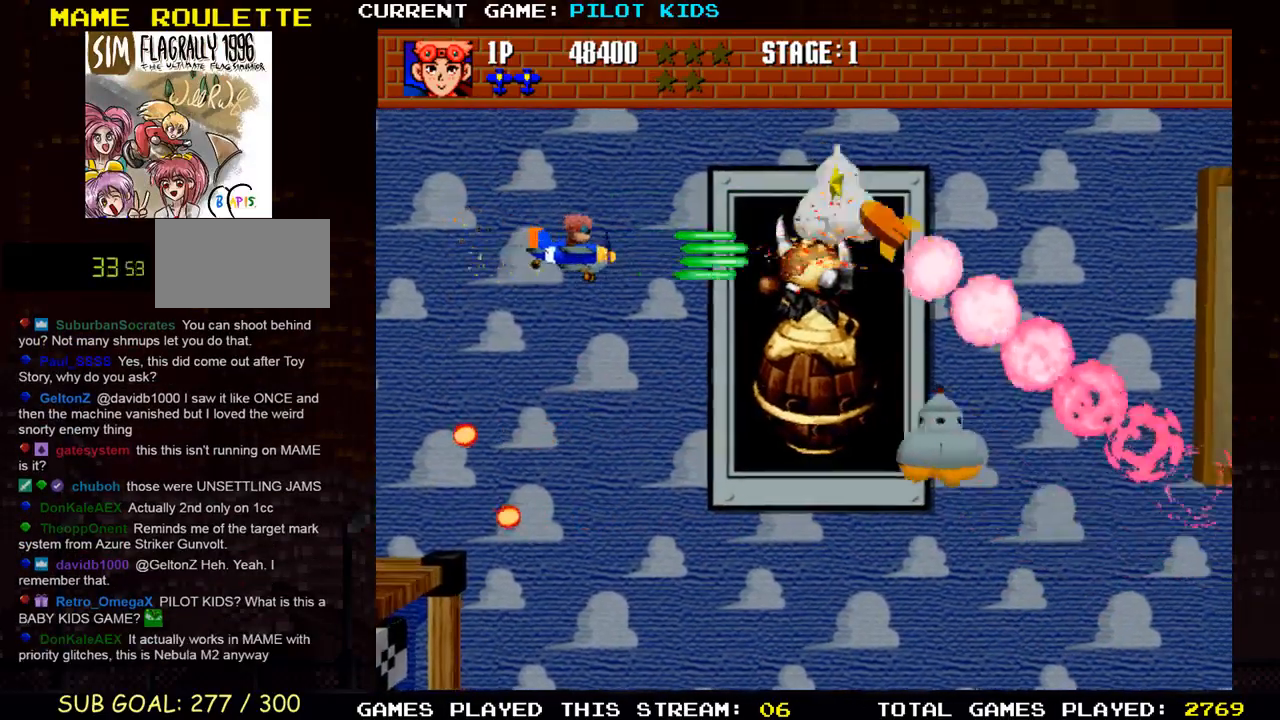
{"buttons": ["SQUARE"], "left_stick": "down", "events": [[100, "SQUARE", "down"], [117, "left_stick", "left"], [200, "SQUARE", "up"], [233, "left_stick", "down"], [283, "SQUARE", "down"], [383, "SQUARE", "up"], [483, "SQUARE", "down"]]}
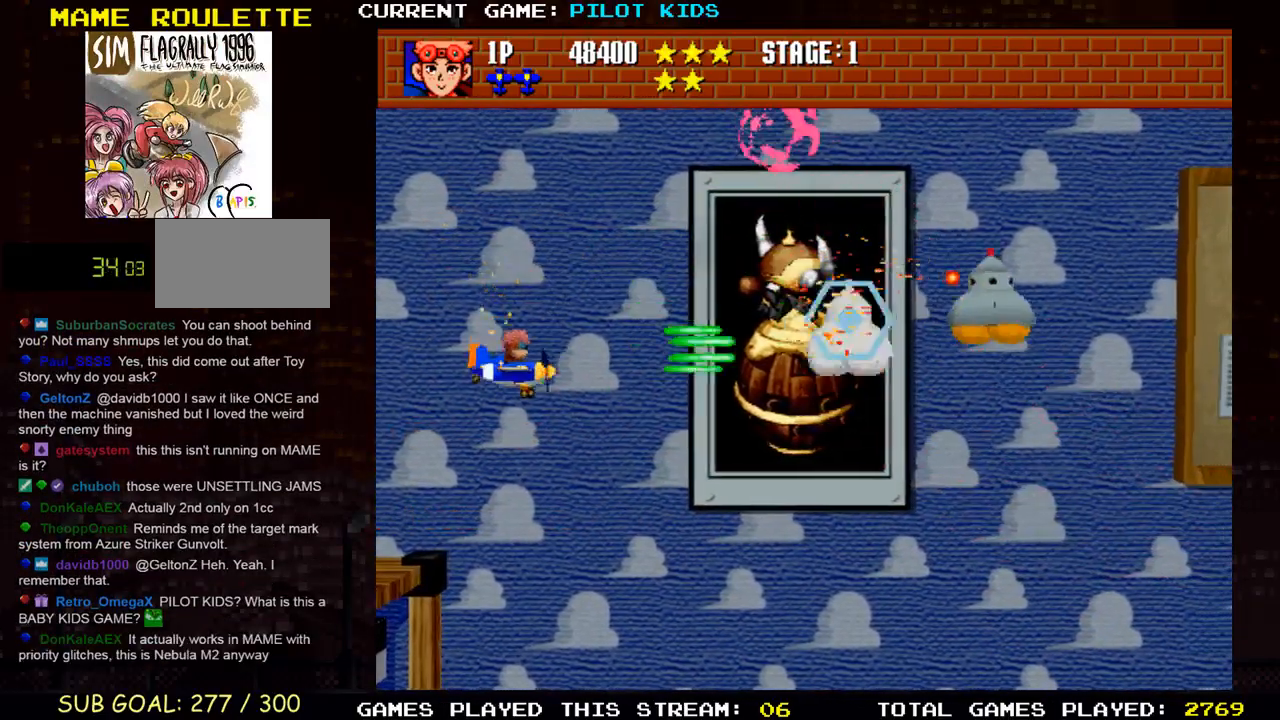
{"buttons": ["SQUARE"], "left_stick": "down"}
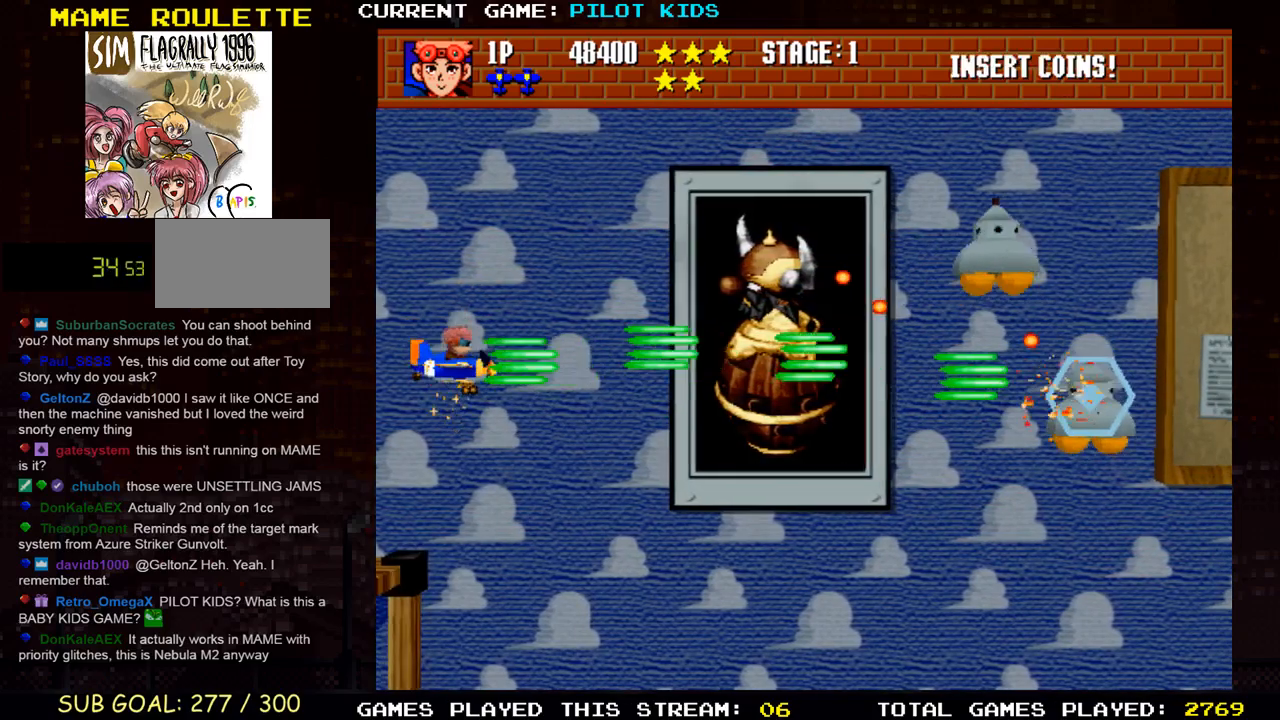
{"buttons": ["SQUARE"], "left_stick": "center", "events": [[83, "SQUARE", "up"], [100, "SQUARE", "down"], [167, "SQUARE", "up"], [233, "SQUARE", "down"], [283, "left_stick", "down-right"], [367, "SQUARE", "up"], [467, "SQUARE", "down"], [500, "left_stick", "center"]]}
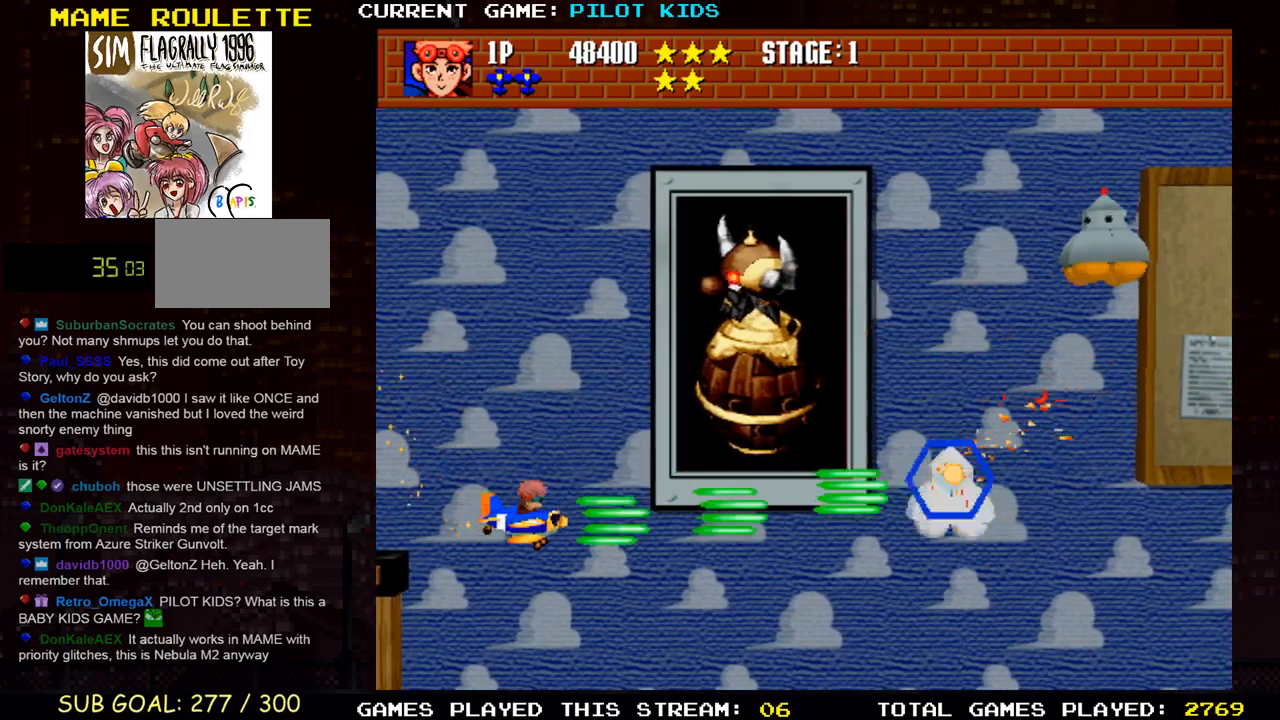
{"buttons": ["SQUARE"], "left_stick": "center", "events": [[67, "SQUARE", "up"], [167, "SQUARE", "down"], [167, "left_stick", "left"], [300, "SQUARE", "up"], [367, "SQUARE", "down"], [417, "left_stick", "center"]]}
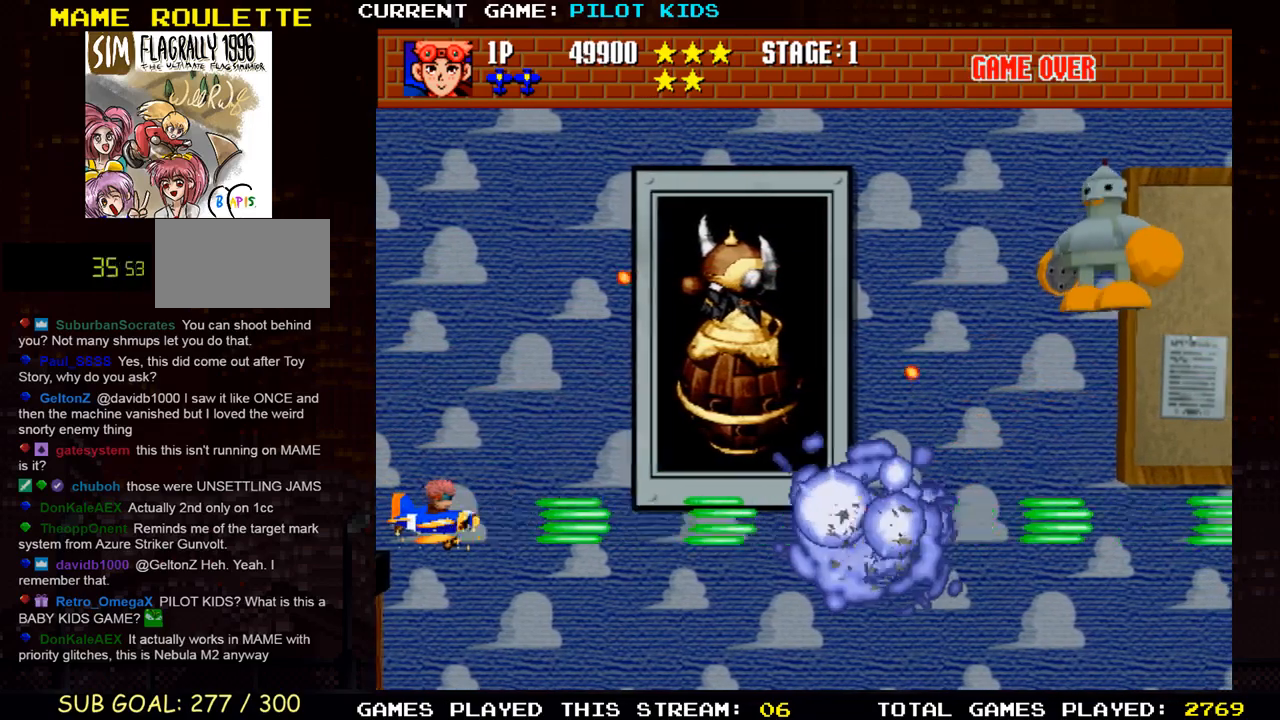
{"buttons": [], "left_stick": "up-right", "events": [[17, "SQUARE", "up"], [100, "left_stick", "right"], [183, "SQUARE", "down"], [217, "left_stick", "up-right"], [250, "SQUARE", "up"], [383, "SQUARE", "down"], [450, "SQUARE", "up"]]}
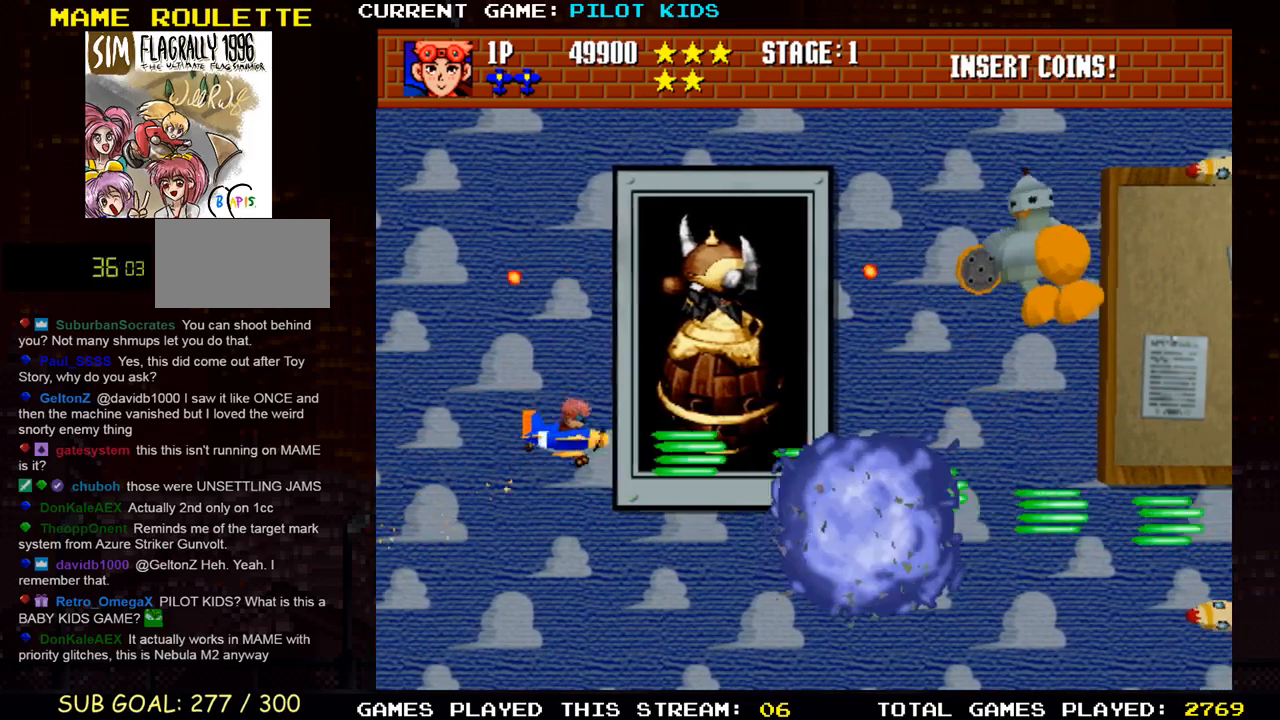
{"buttons": ["TRIANGLE"], "left_stick": "up", "events": [[150, "left_stick", "up"], [483, "TRIANGLE", "down"]]}
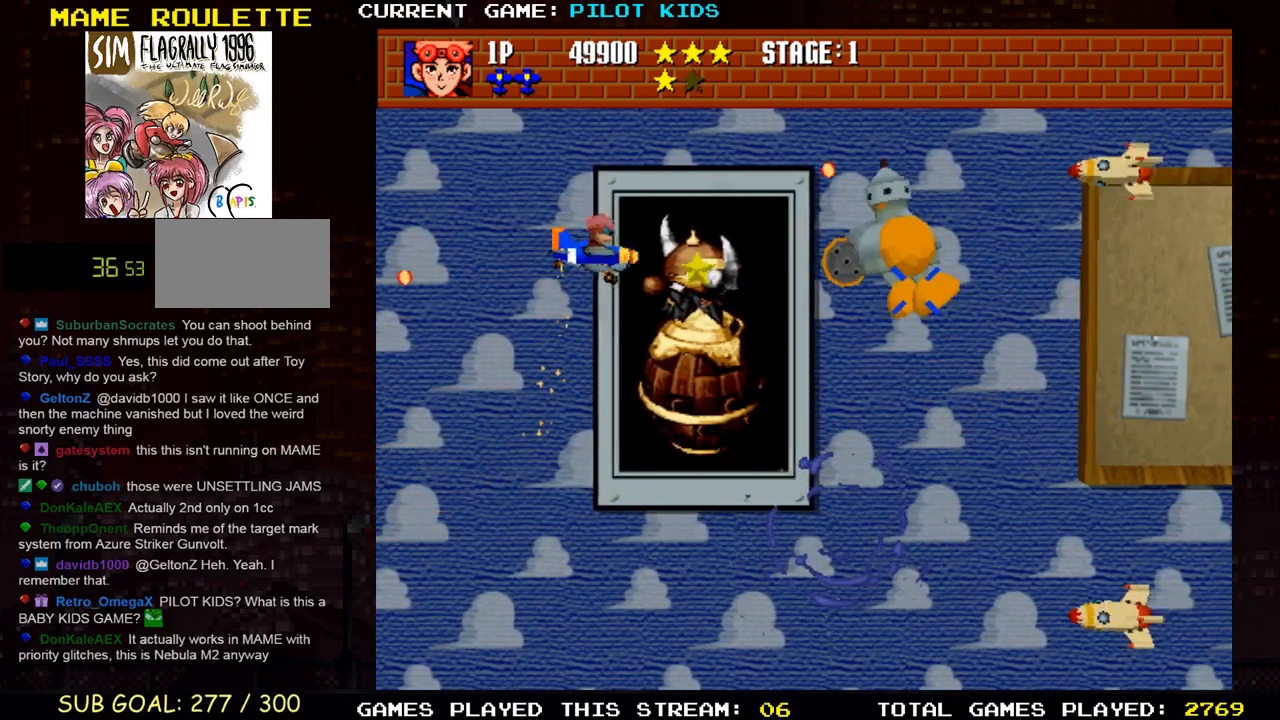
{"buttons": ["TRIANGLE"], "left_stick": "center", "events": [[17, "TRIANGLE", "up"], [83, "left_stick", "left"], [117, "TRIANGLE", "down"], [133, "left_stick", "center"], [167, "TRIANGLE", "up"], [217, "TRIANGLE", "down"], [283, "TRIANGLE", "up"], [333, "TRIANGLE", "down"], [417, "TRIANGLE", "up"], [483, "TRIANGLE", "down"]]}
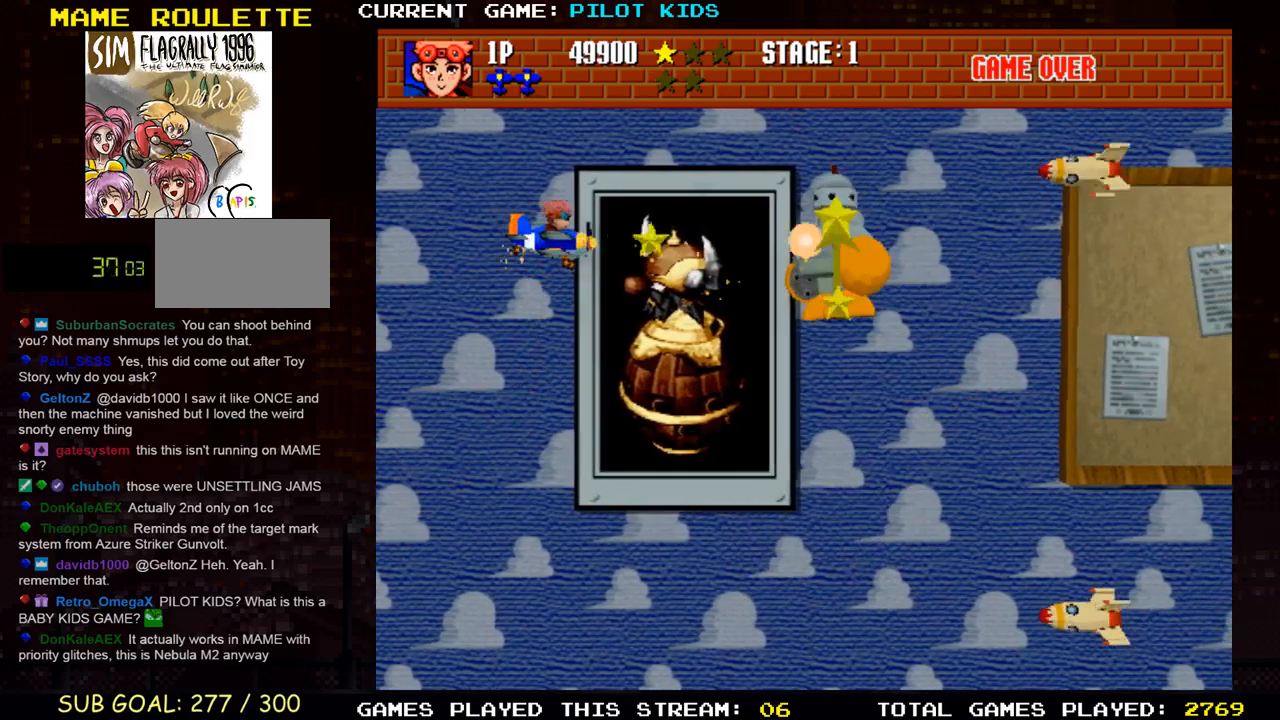
{"buttons": [], "left_stick": "left", "events": [[50, "TRIANGLE", "up"], [67, "left_stick", "down"], [117, "TRIANGLE", "down"], [150, "left_stick", "center"], [183, "TRIANGLE", "up"], [267, "TRIANGLE", "down"], [300, "left_stick", "left"], [350, "TRIANGLE", "up"], [400, "SQUARE", "down"], [483, "SQUARE", "up"]]}
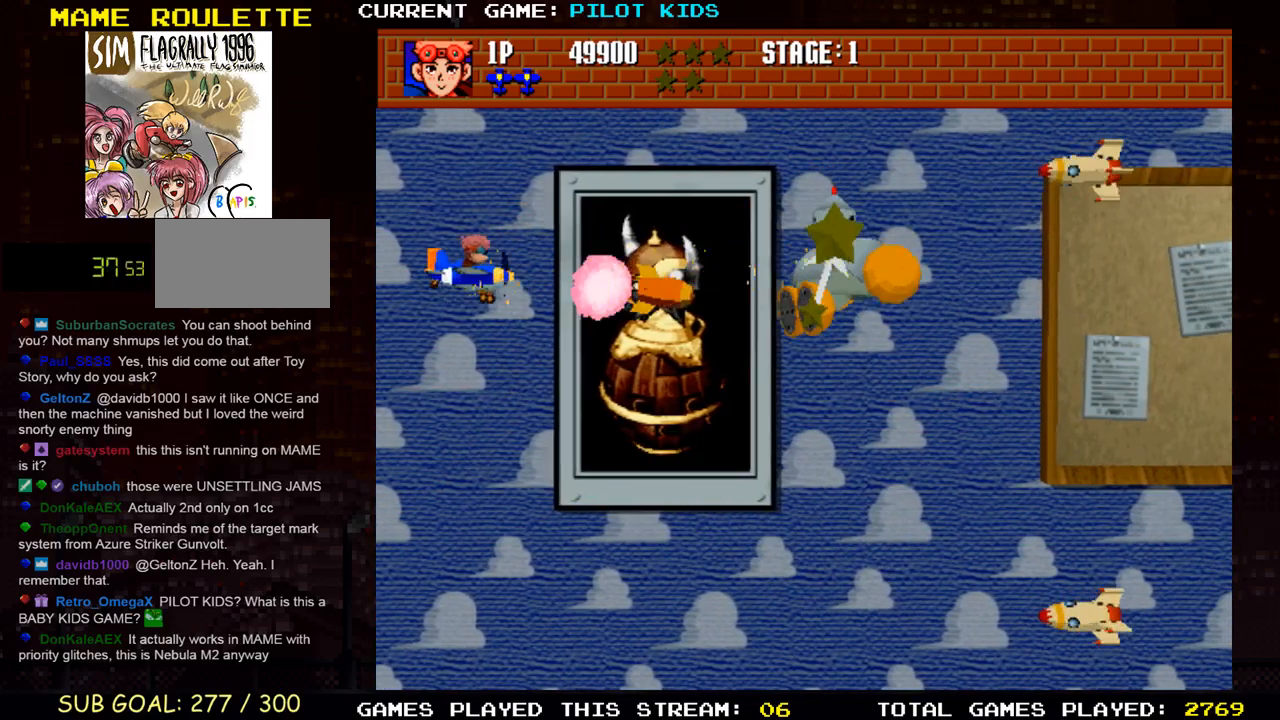
{"buttons": [], "left_stick": "down", "events": [[67, "SQUARE", "down"], [117, "left_stick", "down"], [133, "SQUARE", "up"], [217, "SQUARE", "down"], [317, "SQUARE", "up"], [383, "SQUARE", "down"], [500, "SQUARE", "up"]]}
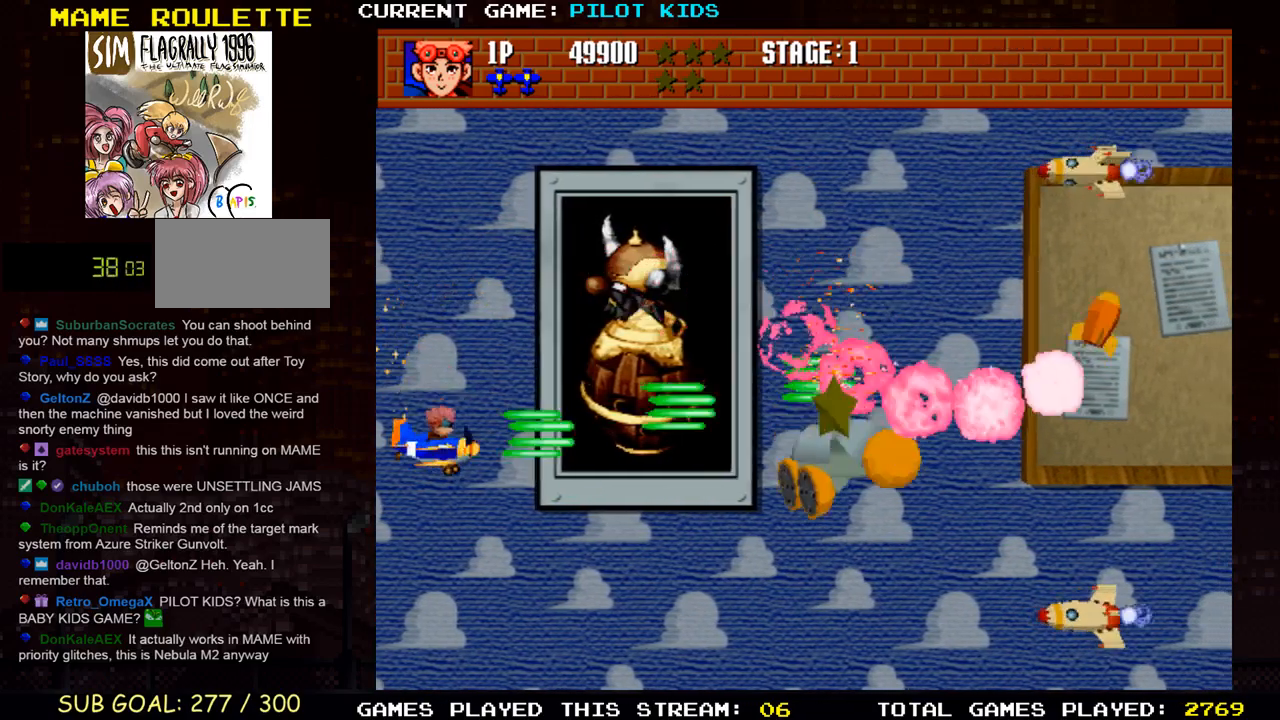
{"buttons": ["SQUARE"], "left_stick": "center", "events": [[83, "SQUARE", "down"], [183, "SQUARE", "up"], [300, "SQUARE", "down"], [383, "SQUARE", "up"], [433, "left_stick", "center"], [483, "SQUARE", "down"]]}
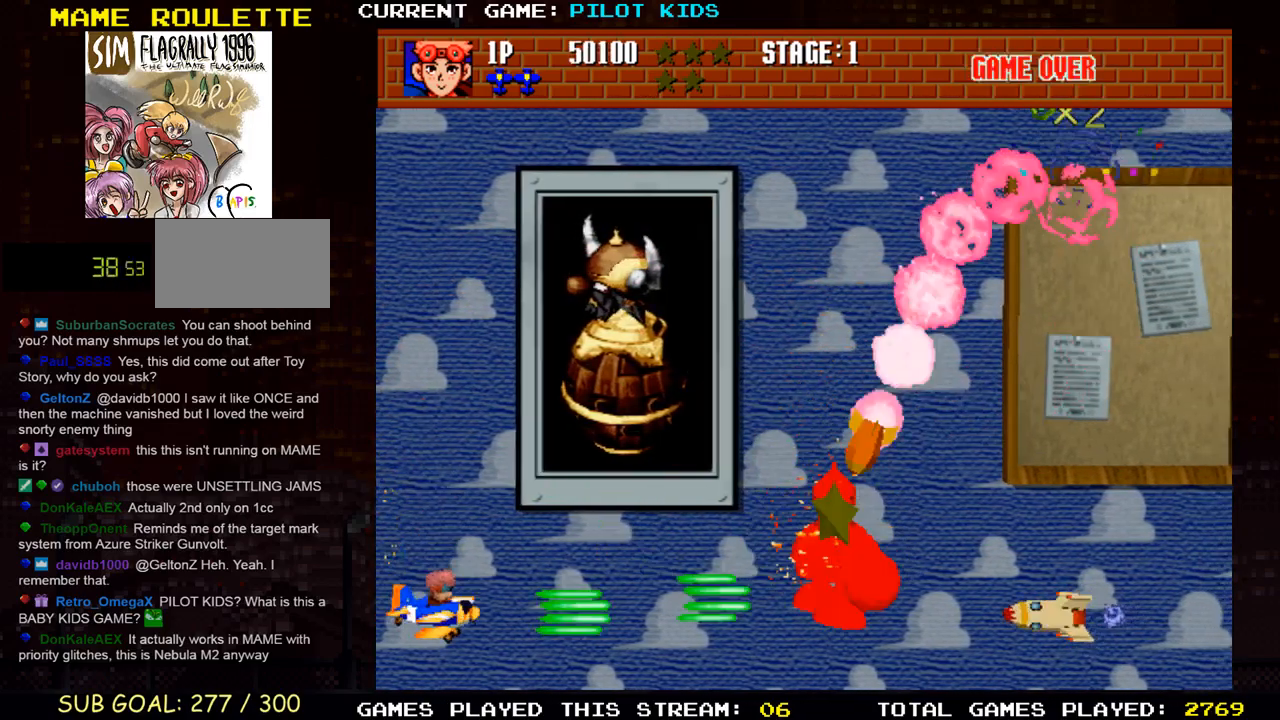
{"buttons": [], "left_stick": "center", "events": [[83, "SQUARE", "up"], [183, "SQUARE", "down"], [283, "SQUARE", "up"], [367, "SQUARE", "down"], [467, "SQUARE", "up"]]}
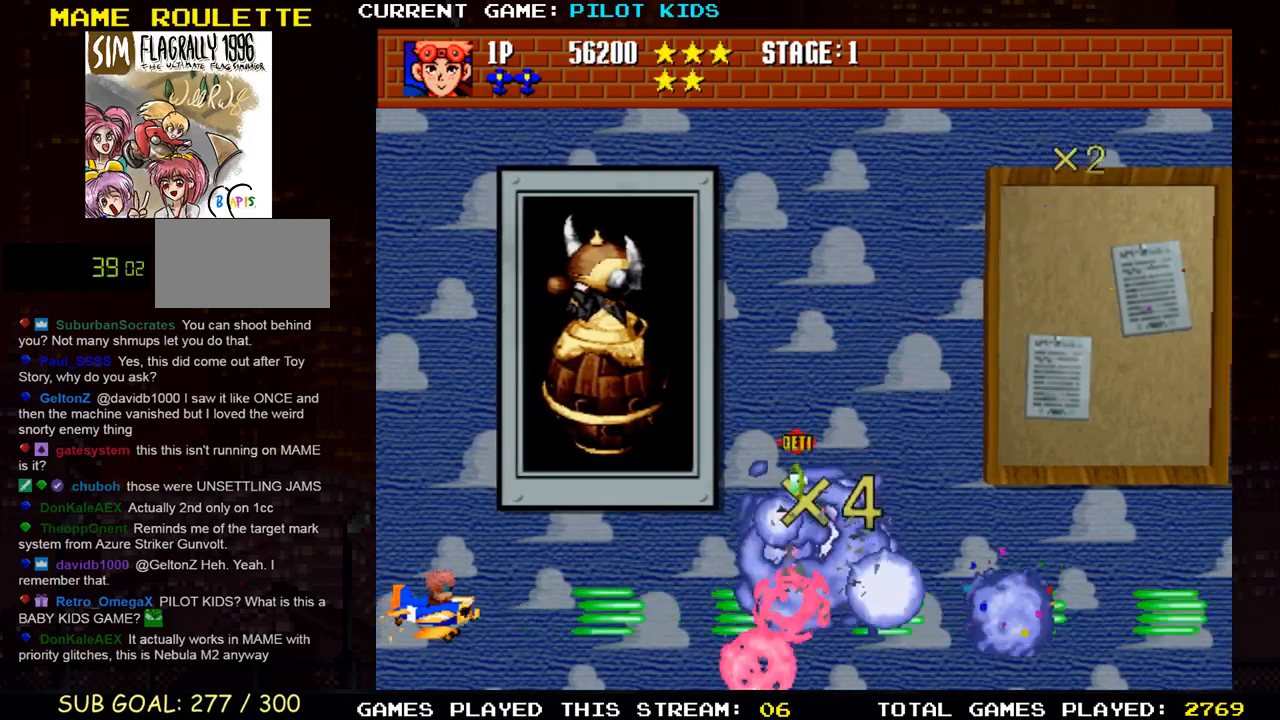
{"buttons": ["SQUARE"], "left_stick": "right", "events": [[50, "SQUARE", "down"], [100, "left_stick", "right"], [150, "SQUARE", "up"], [233, "SQUARE", "down"], [317, "left_stick", "up"], [350, "SQUARE", "up"], [417, "SQUARE", "down"], [467, "left_stick", "right"]]}
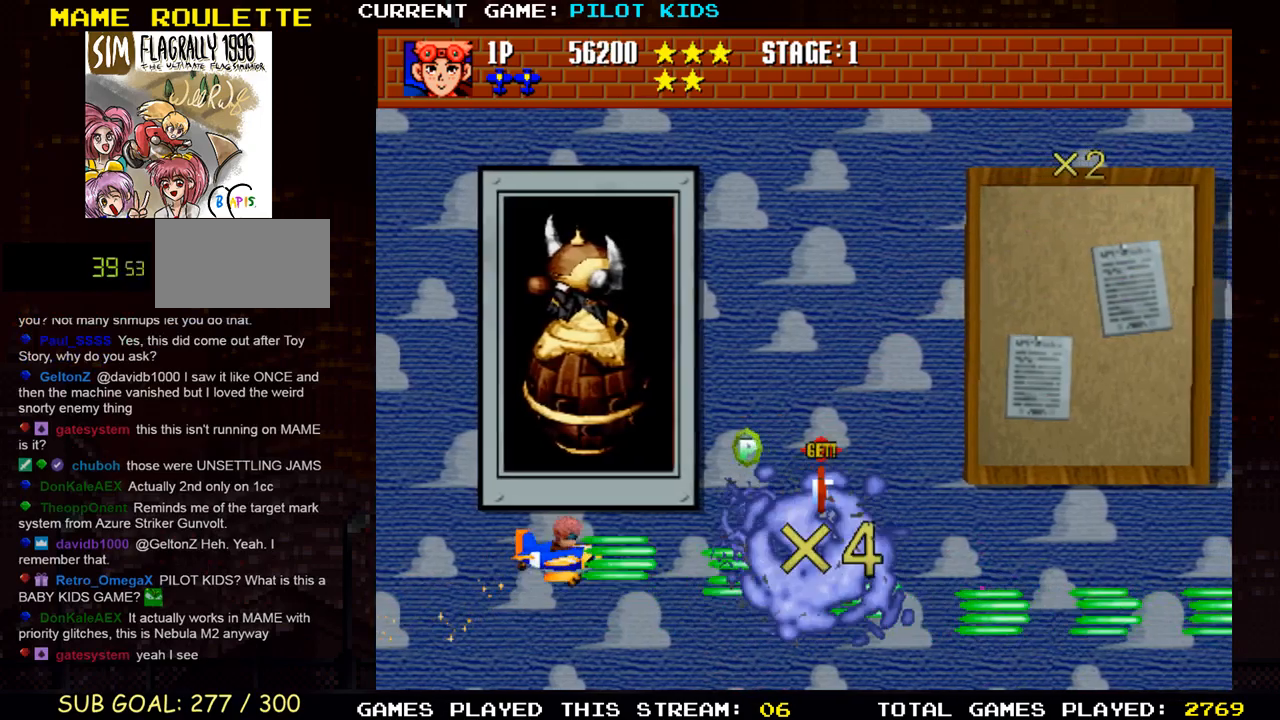
{"buttons": [], "left_stick": "up-right", "events": [[33, "SQUARE", "up"], [383, "left_stick", "up"], [467, "left_stick", "up-right"]]}
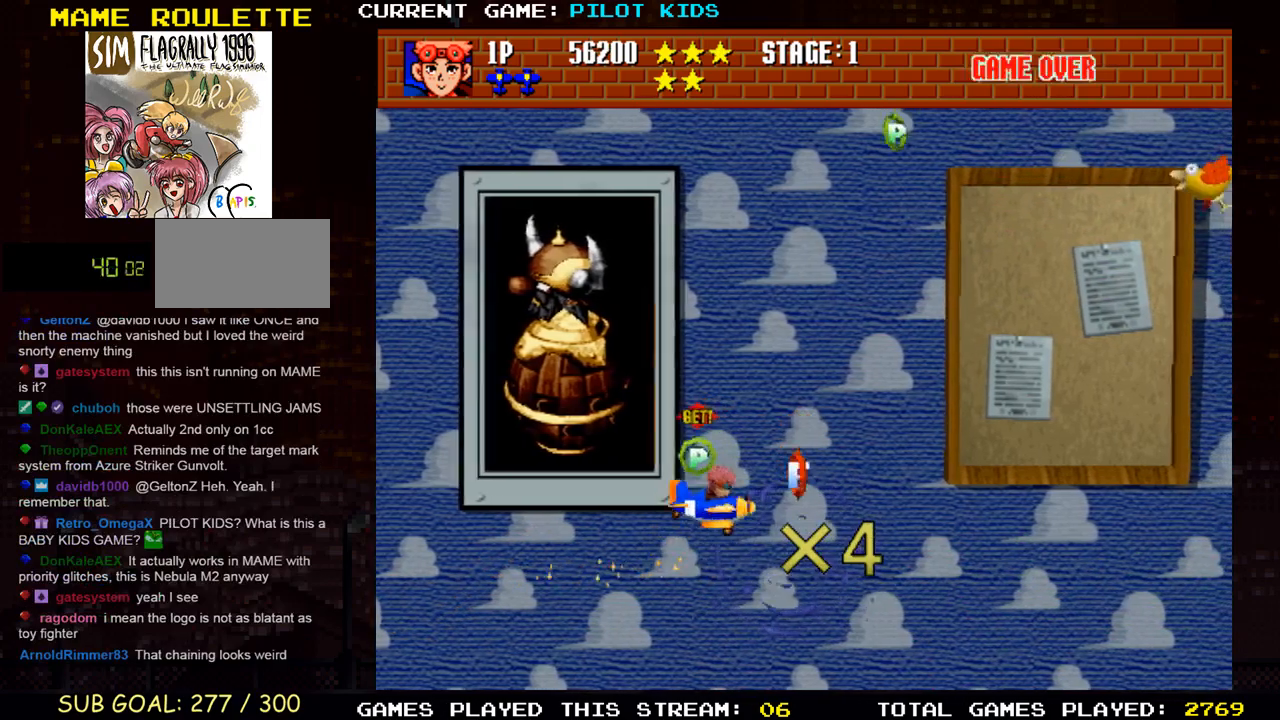
{"buttons": [], "left_stick": "up", "events": [[167, "left_stick", "center"], [233, "left_stick", "down"], [367, "left_stick", "left"], [483, "left_stick", "up"]]}
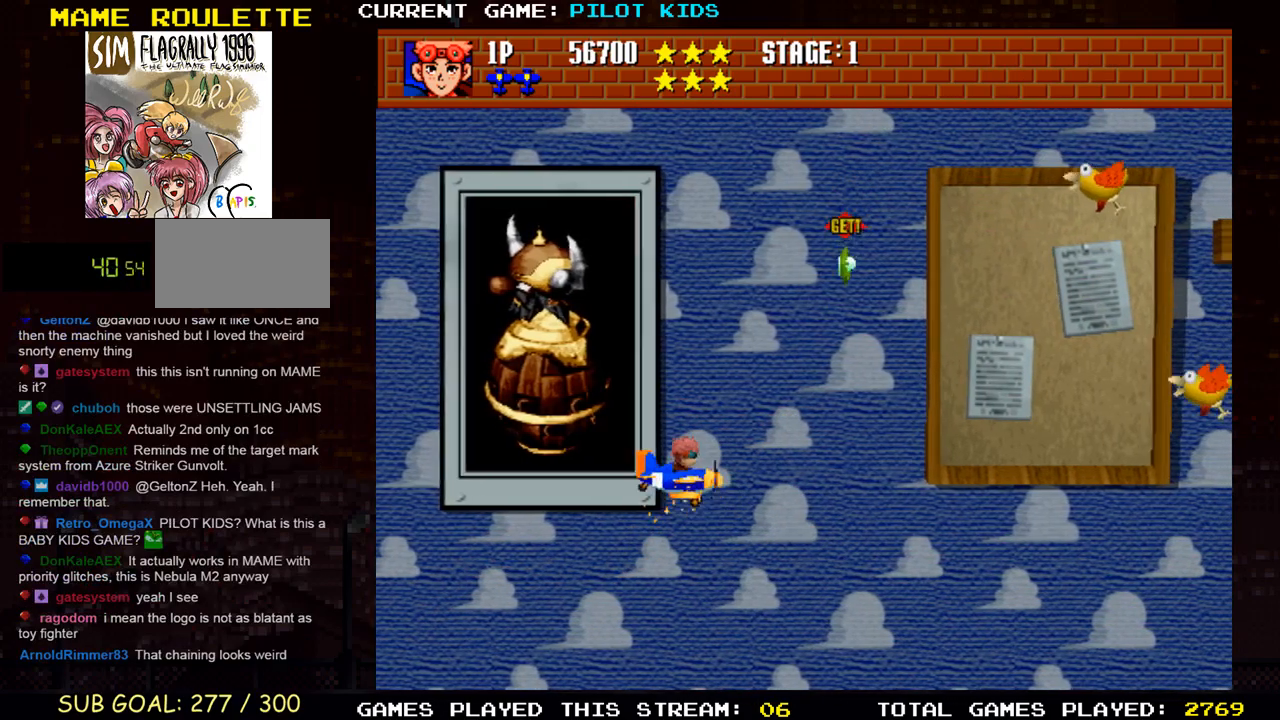
{"buttons": [], "left_stick": "center", "events": [[17, "left_stick", "right"], [83, "left_stick", "up-right"], [250, "TRIANGLE", "down"], [300, "TRIANGLE", "up"], [317, "left_stick", "up-left"], [400, "left_stick", "center"]]}
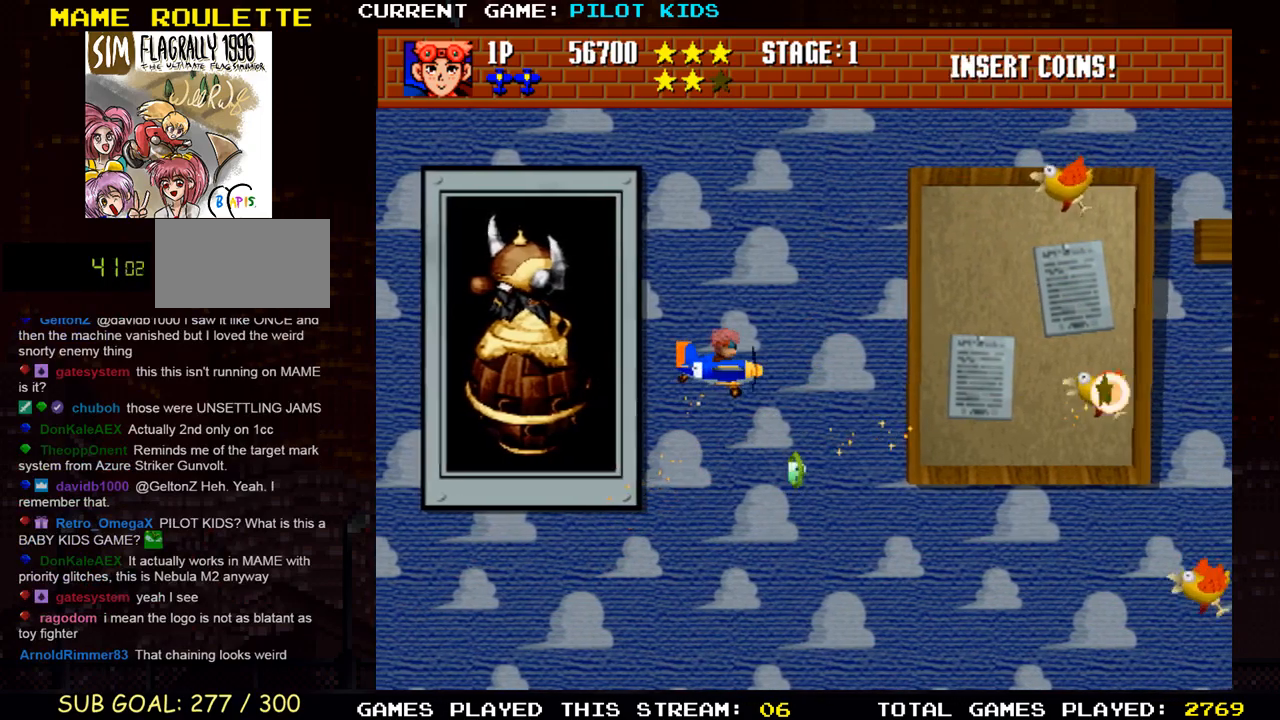
{"buttons": [], "left_stick": "up", "events": [[83, "left_stick", "up-left"], [200, "left_stick", "up"]]}
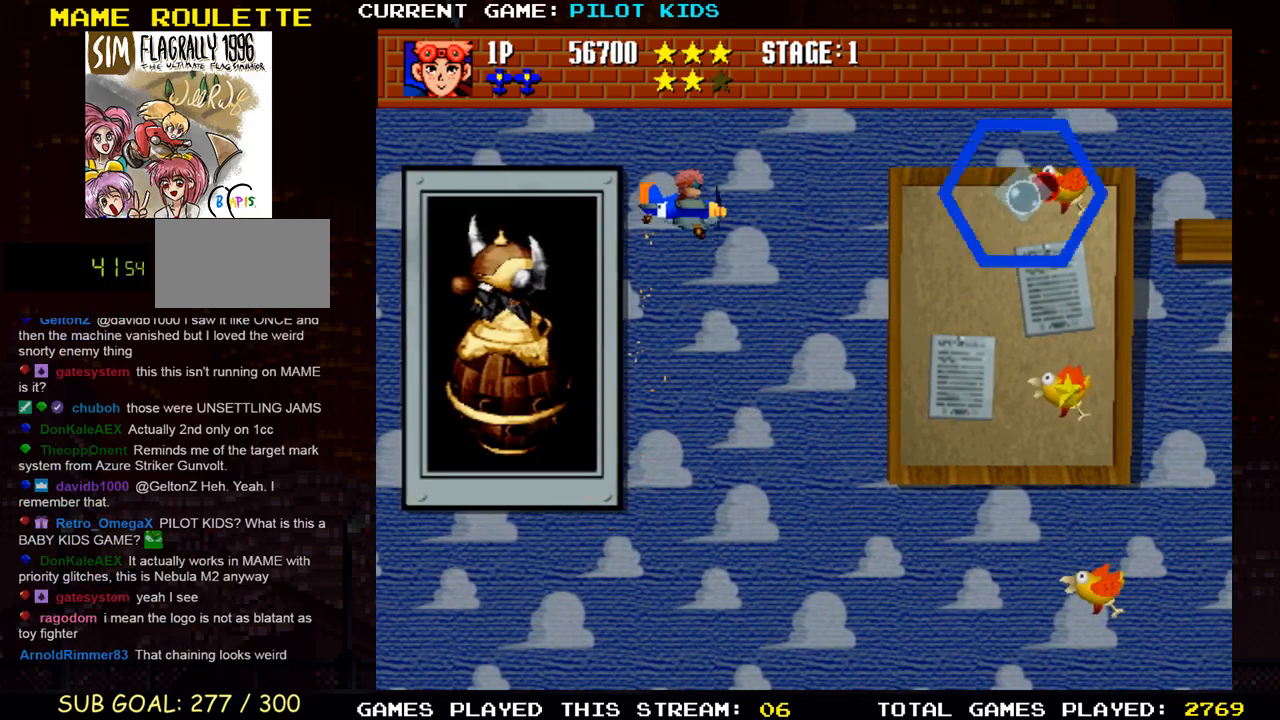
{"buttons": [], "left_stick": "down", "events": [[50, "TRIANGLE", "down"], [67, "left_stick", "down"], [150, "TRIANGLE", "up"]]}
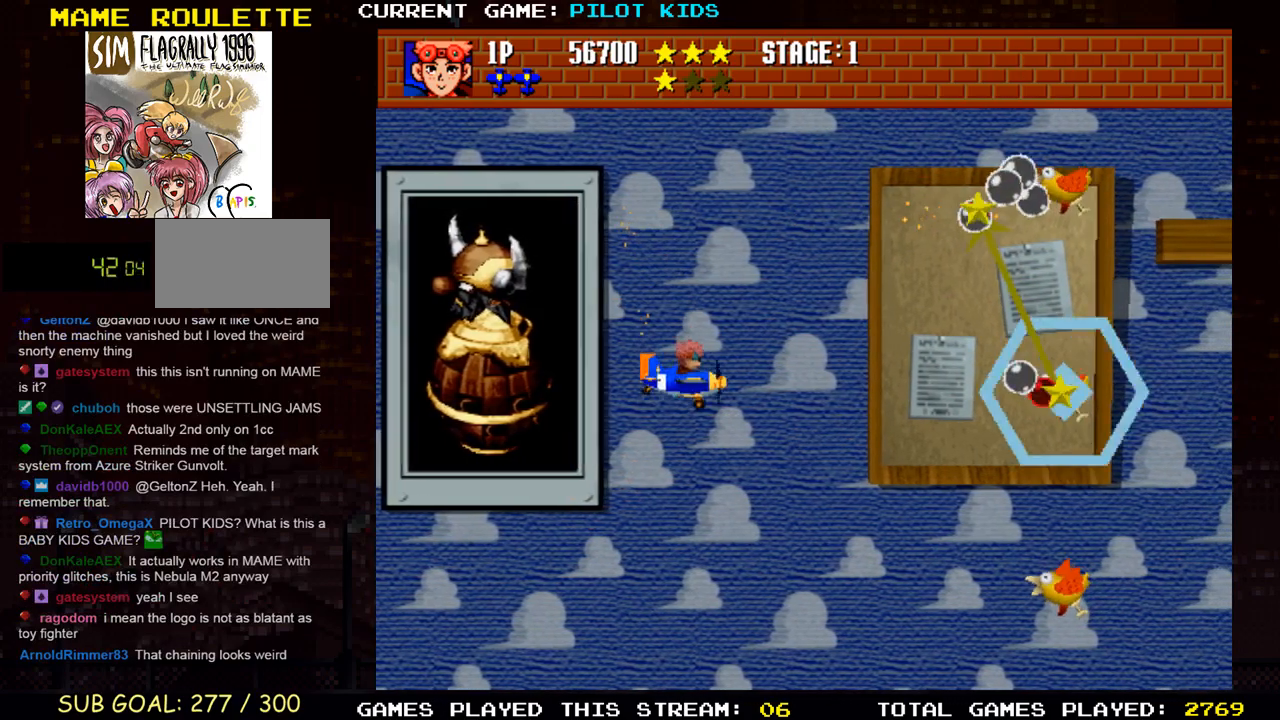
{"buttons": [], "left_stick": "down", "events": []}
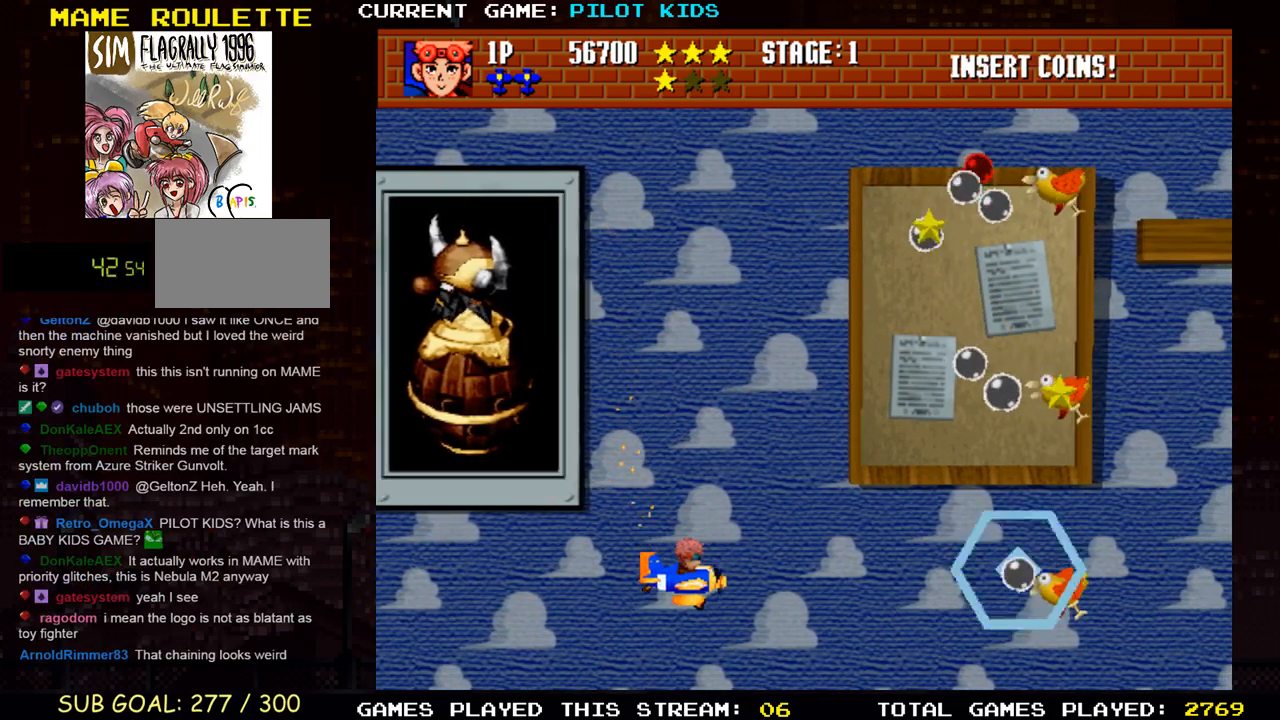
{"buttons": ["TRIANGLE"], "left_stick": "up", "events": [[17, "TRIANGLE", "down"], [17, "left_stick", "center"], [100, "TRIANGLE", "up"], [200, "TRIANGLE", "down"], [200, "left_stick", "up"], [250, "TRIANGLE", "up"], [333, "TRIANGLE", "down"], [400, "TRIANGLE", "up"], [450, "TRIANGLE", "down"]]}
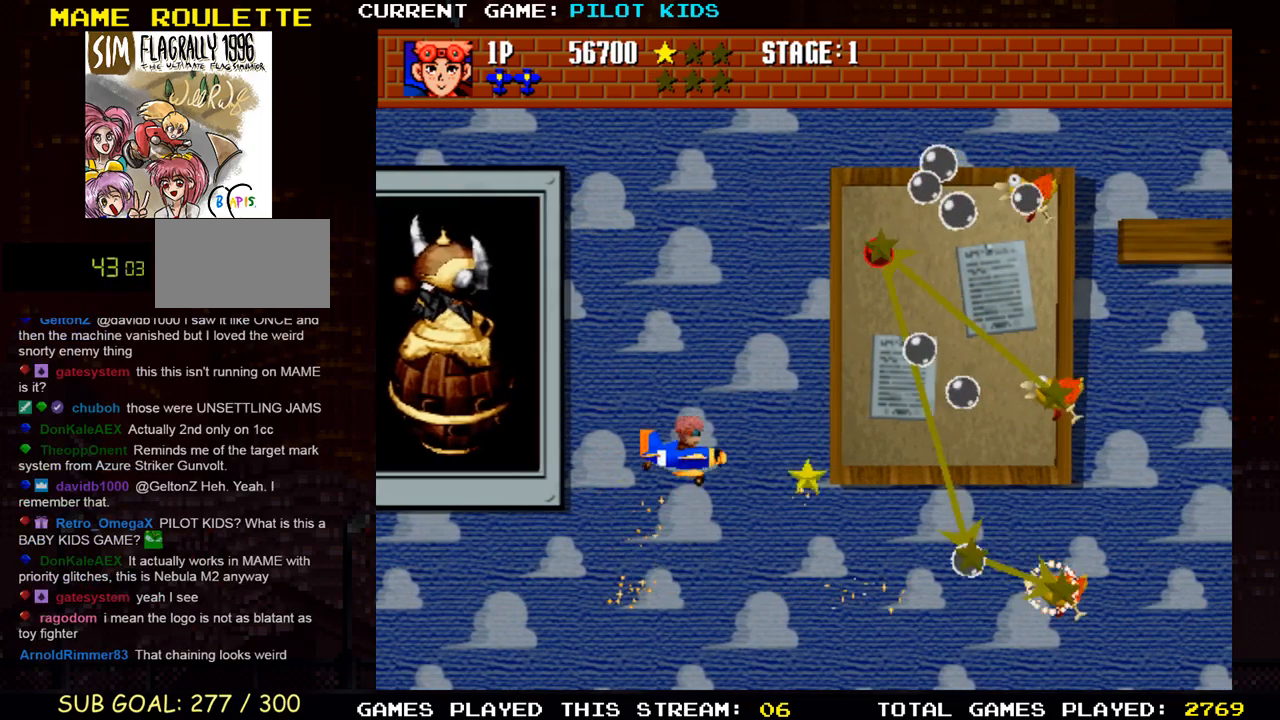
{"buttons": [], "left_stick": "left", "events": [[17, "TRIANGLE", "up"], [83, "TRIANGLE", "down"], [133, "left_stick", "up-left"], [183, "TRIANGLE", "up"], [267, "SQUARE", "down"], [333, "SQUARE", "up"], [417, "left_stick", "left"]]}
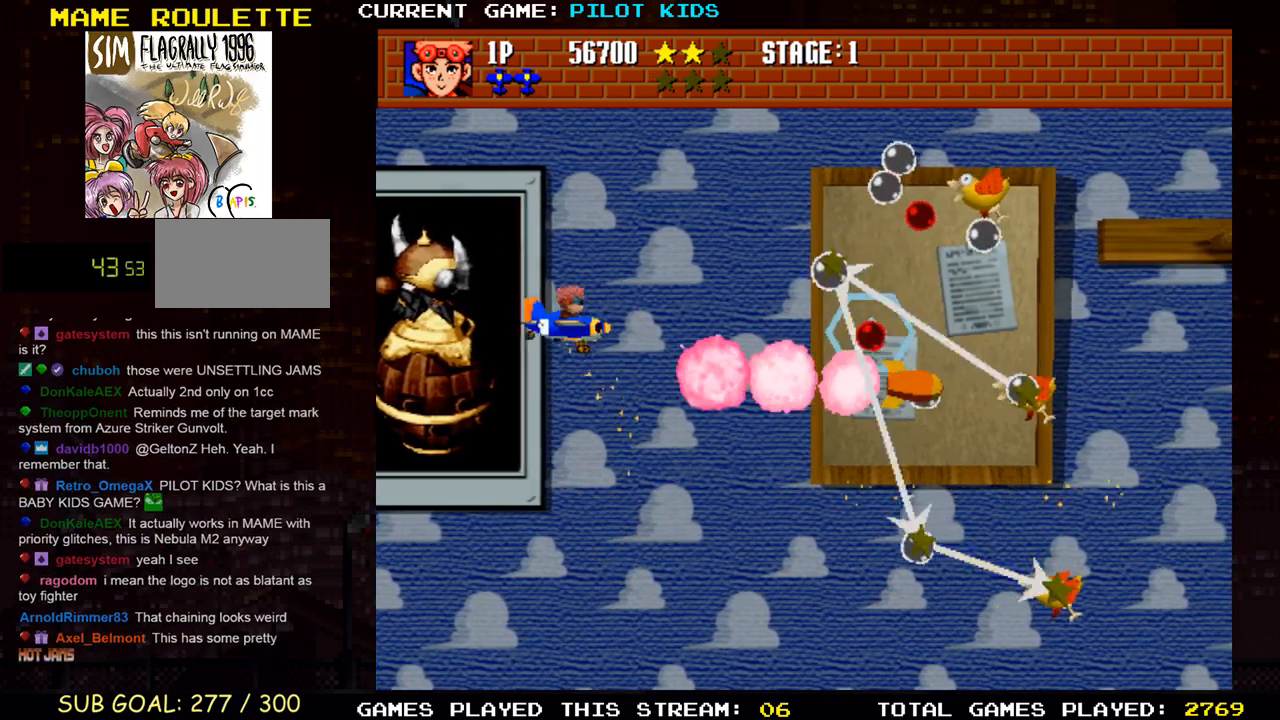
{"buttons": [], "left_stick": "center", "events": [[33, "left_stick", "down-left"], [300, "left_stick", "center"]]}
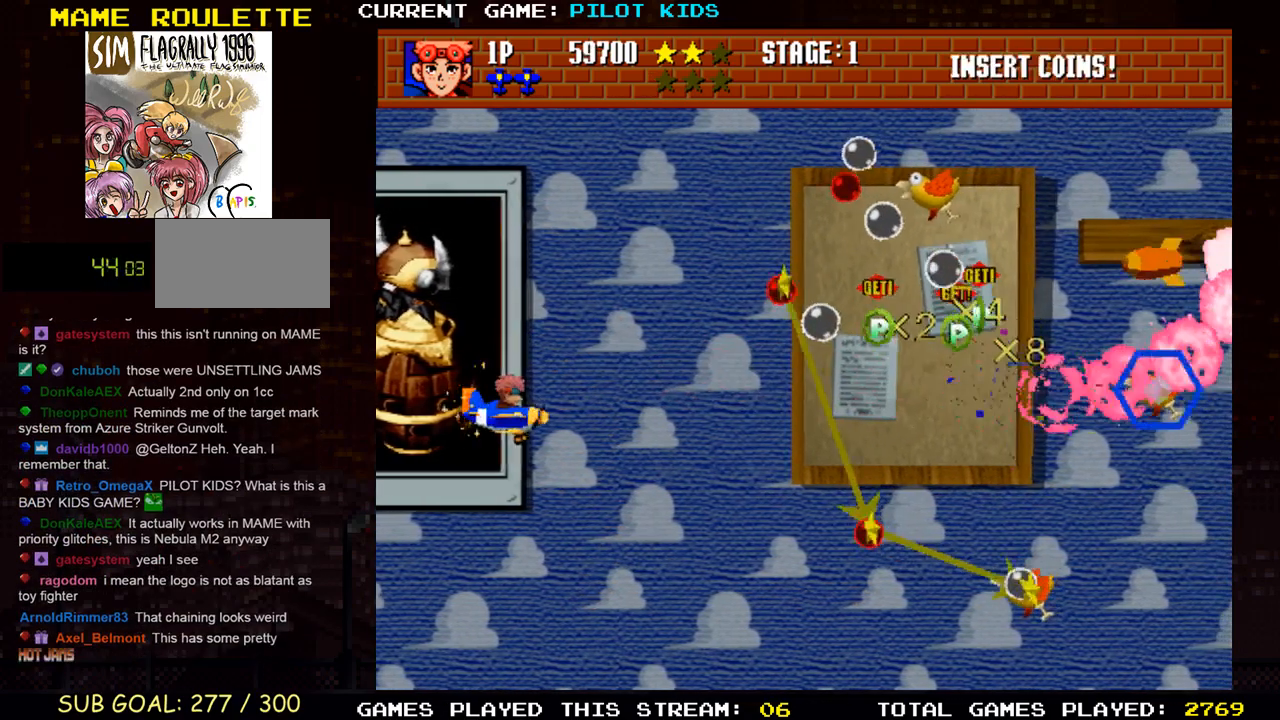
{"buttons": [], "left_stick": "center", "events": []}
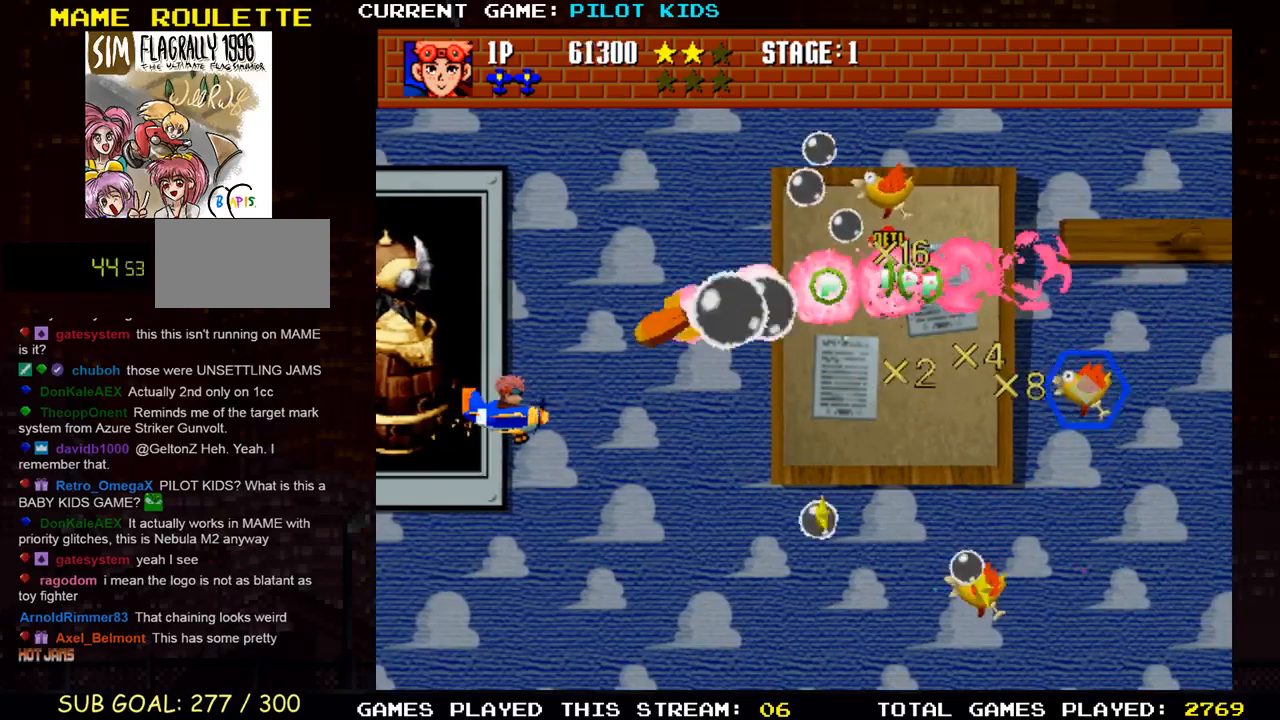
{"buttons": [], "left_stick": "center", "events": []}
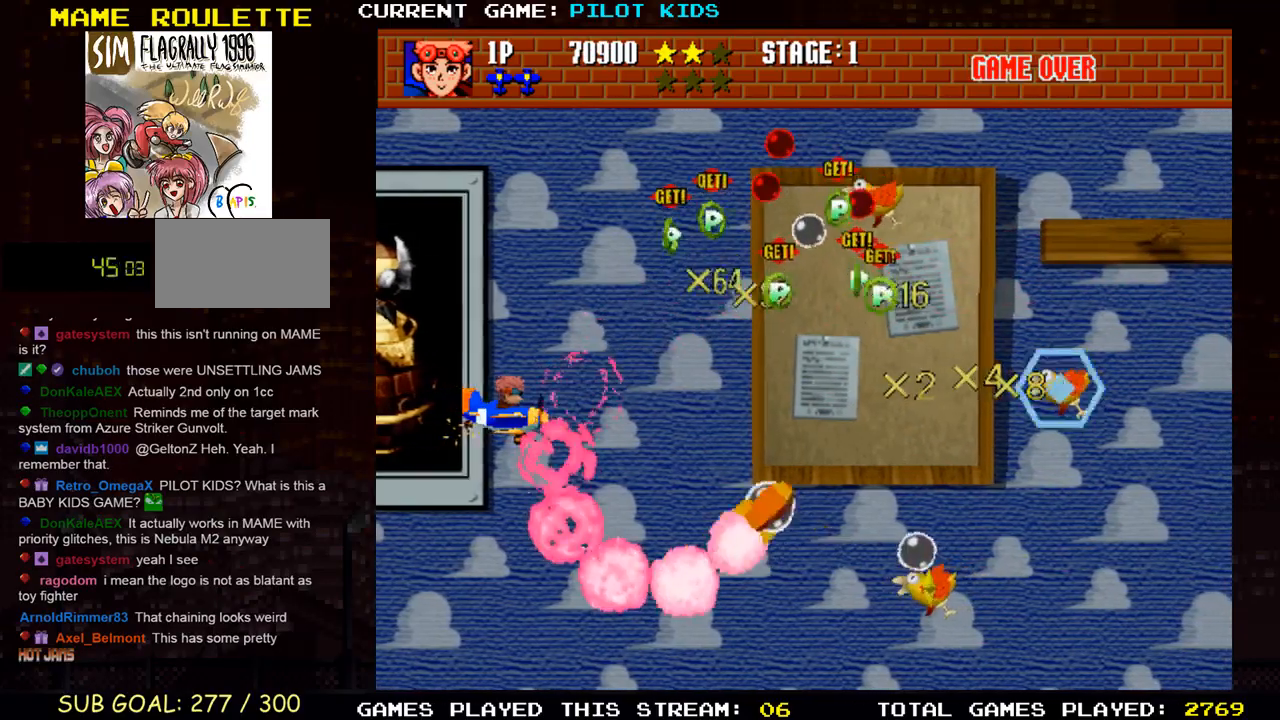
{"buttons": [], "left_stick": "center", "events": []}
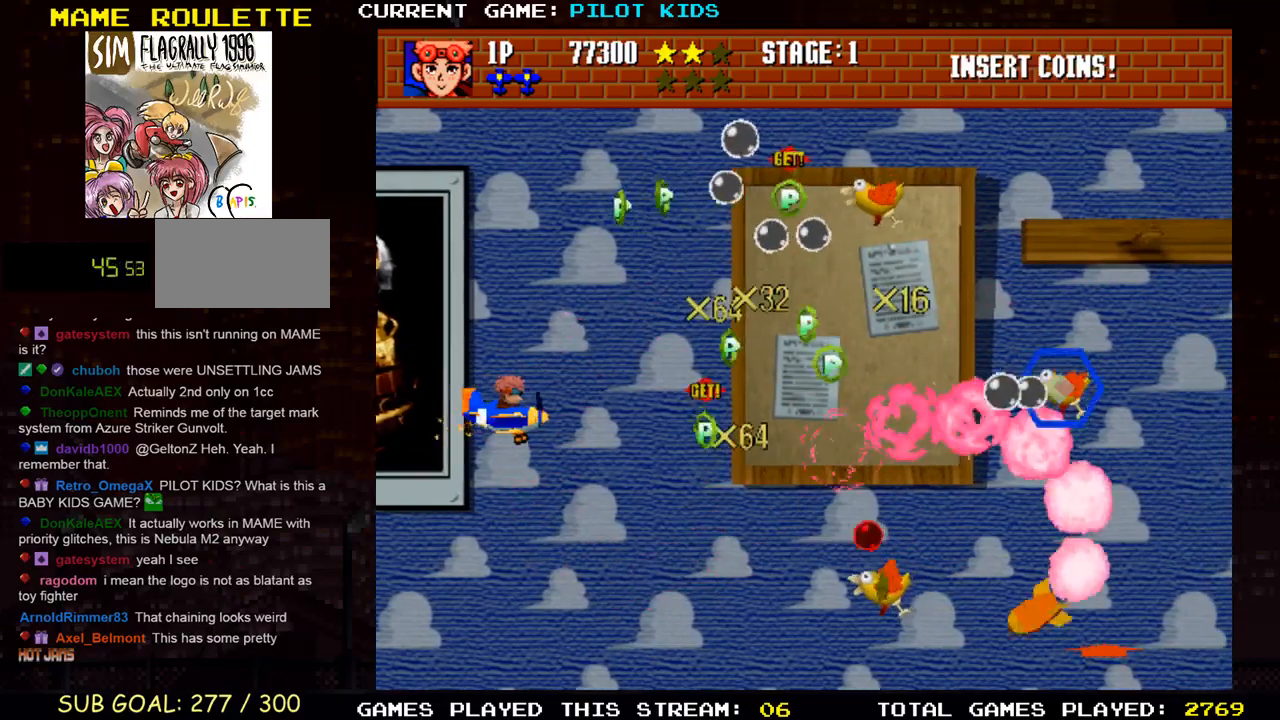
{"buttons": [], "left_stick": "center", "events": []}
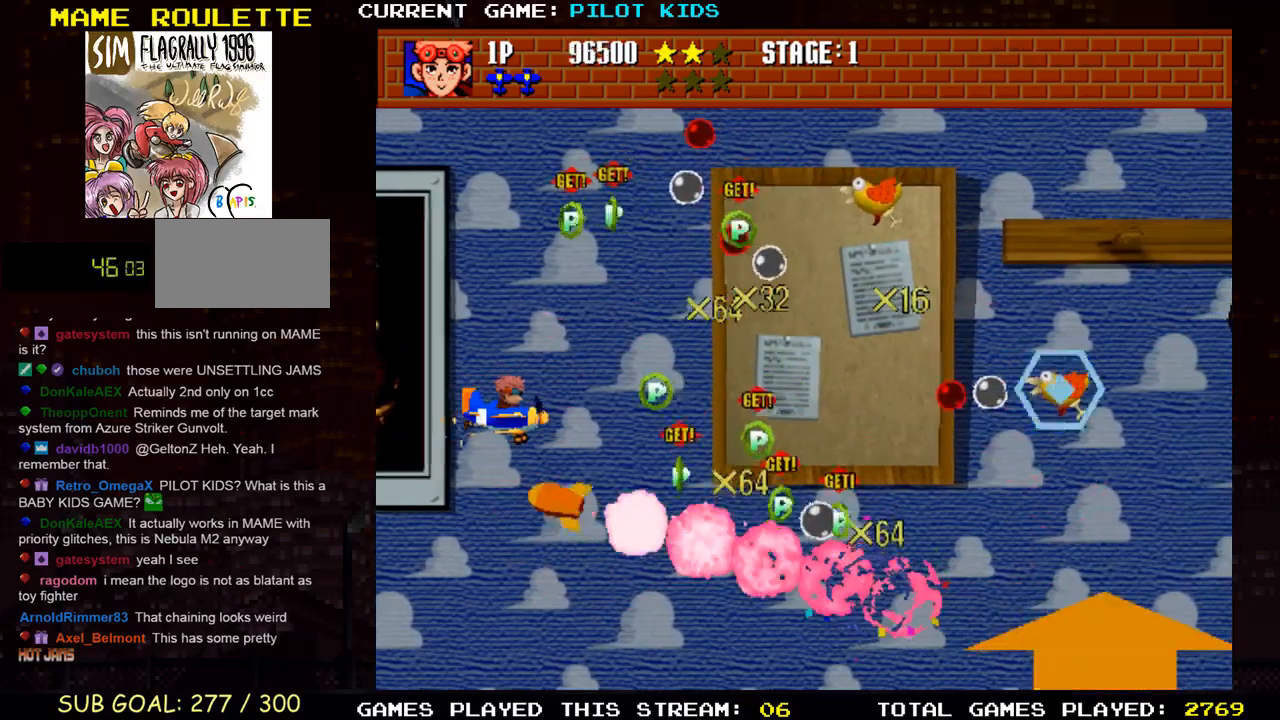
{"buttons": ["SQUARE"], "left_stick": "up-right"}
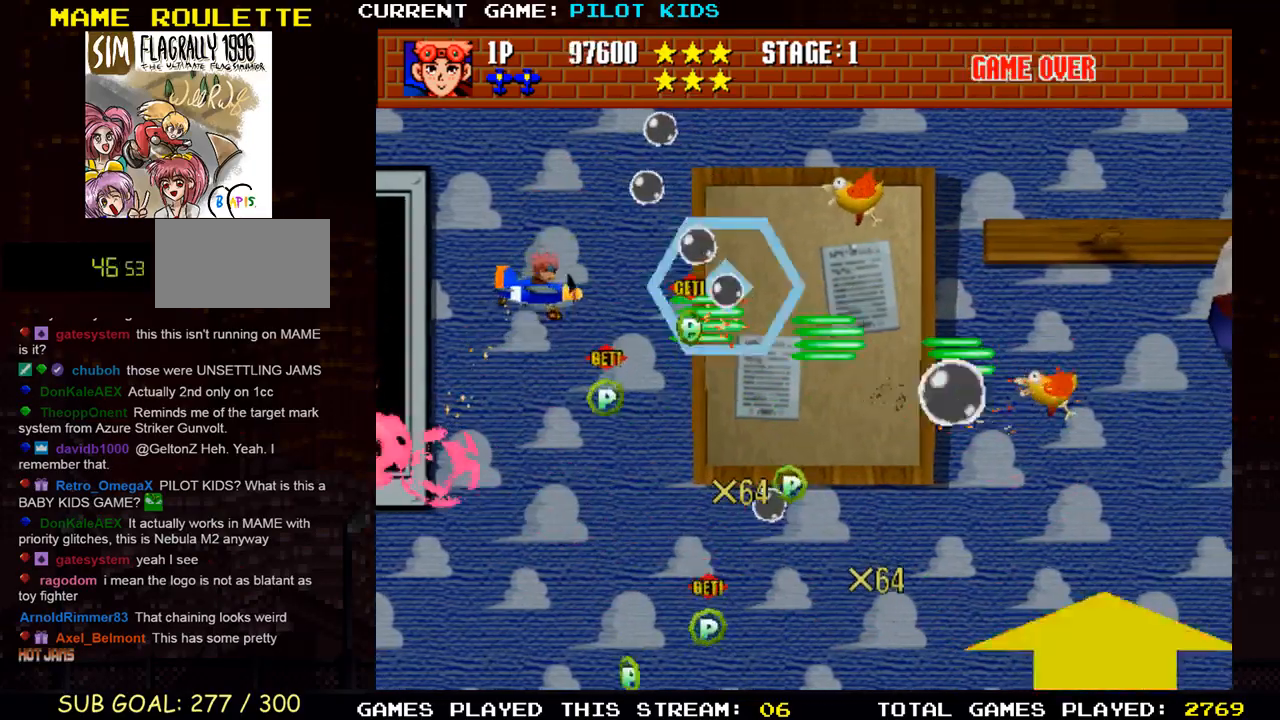
{"buttons": ["SQUARE"], "left_stick": "down", "events": [[50, "SQUARE", "up"], [67, "left_stick", "down"], [133, "SQUARE", "down"], [233, "SQUARE", "up"], [317, "SQUARE", "down"], [400, "SQUARE", "up"], [500, "SQUARE", "down"]]}